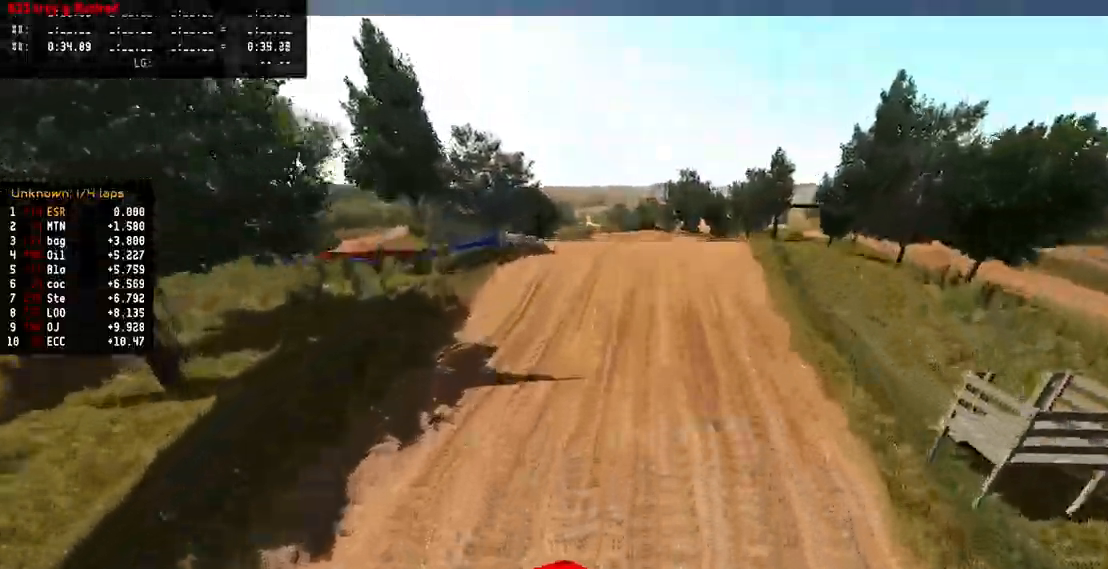
Gameplay with a controller (PlayStation layout); each line is a JSON object with the inputs held at the frame after it. "events" lists button and stick changes between this image and that frame as [ms after this image, input, new state], when the widget could be followed in between. Not read: CIRCLE DPAD_UP.
{"buttons": ["R2"], "left_stick": "up", "right_stick": "up", "events": [[417, "left_stick", "up"]]}
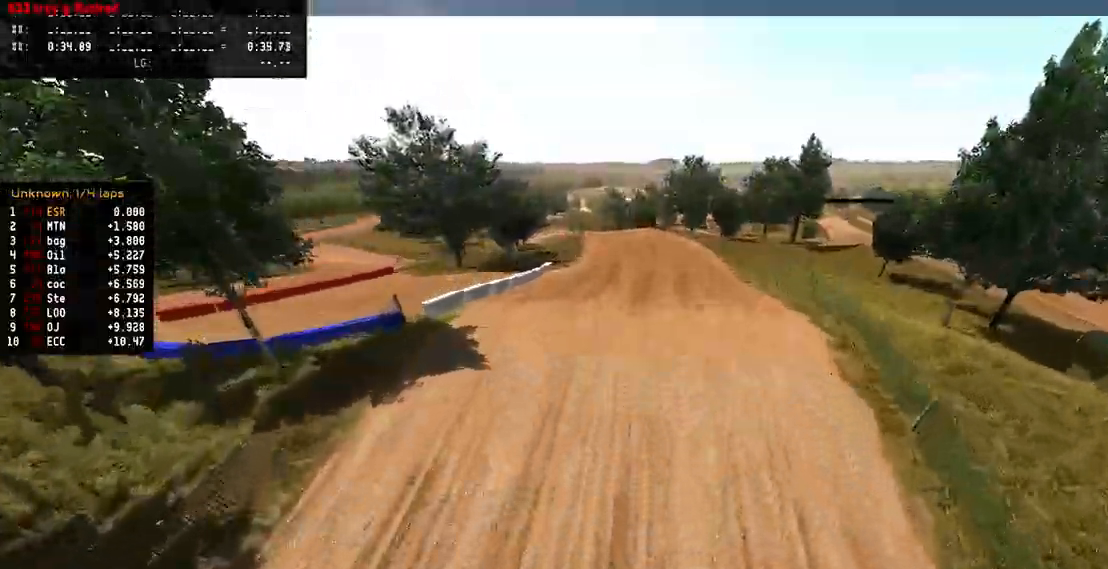
{"buttons": ["R2"], "left_stick": "center", "right_stick": "up", "events": [[450, "left_stick", "center"]]}
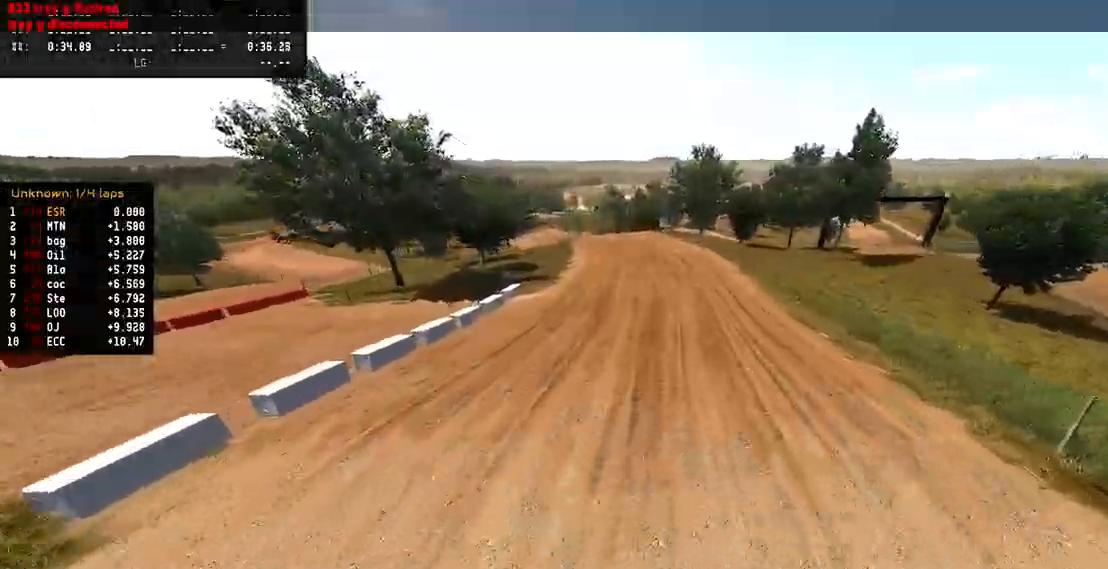
{"buttons": ["R2", "R3"], "left_stick": "center", "right_stick": "center", "events": [[350, "right_stick", "center"], [467, "R3", "down"]]}
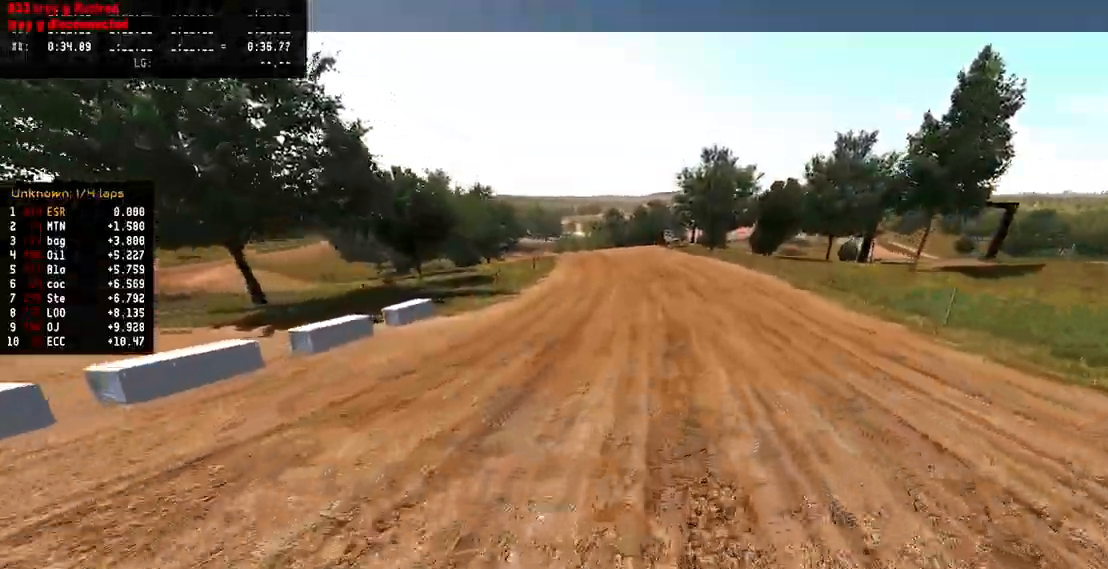
{"buttons": ["R2"], "left_stick": "up-left", "right_stick": "center", "events": [[50, "R3", "up"], [133, "right_stick", "down"], [267, "right_stick", "center"], [367, "left_stick", "up-left"]]}
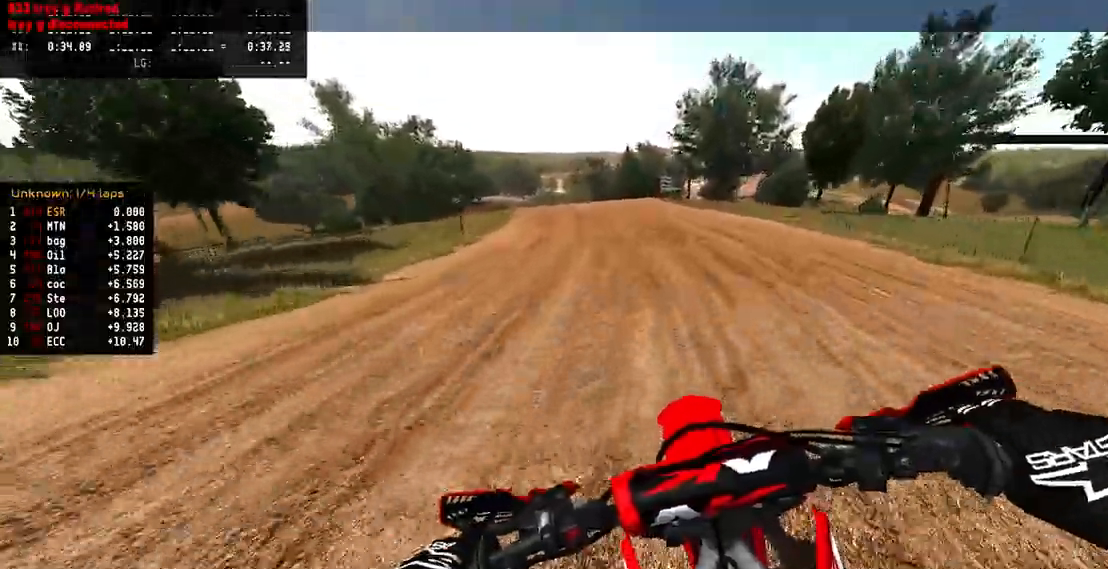
{"buttons": ["R2"], "left_stick": "left", "right_stick": "center", "events": [[150, "left_stick", "left"]]}
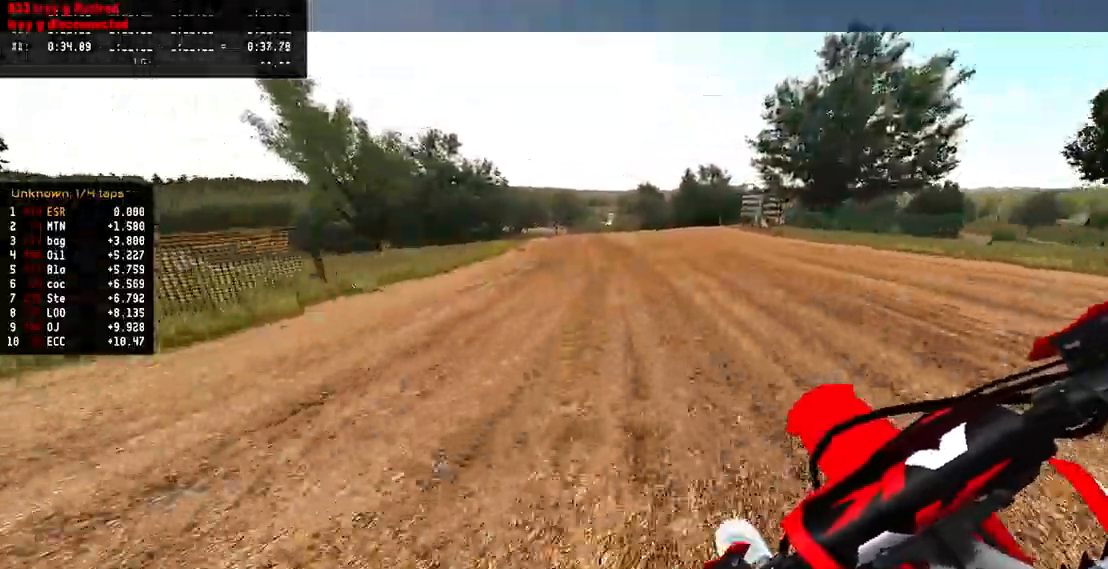
{"buttons": [], "left_stick": "up-right", "right_stick": "center", "events": [[150, "left_stick", "center"], [217, "left_stick", "up-right"], [250, "R2", "up"]]}
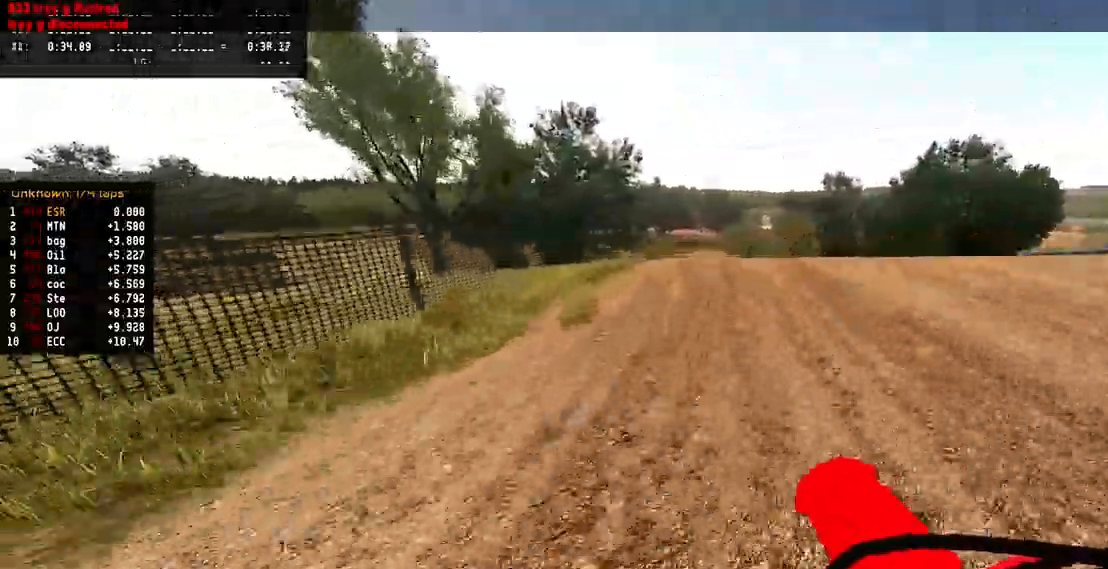
{"buttons": [], "left_stick": "up-right", "right_stick": "center", "events": []}
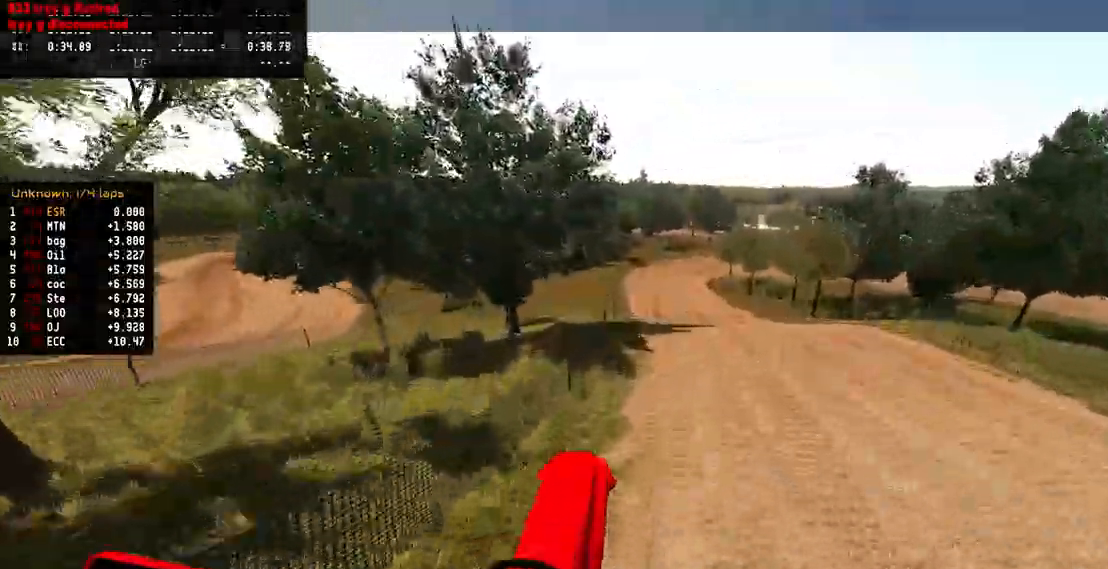
{"buttons": ["R2"], "left_stick": "center", "right_stick": "up", "events": [[217, "R2", "down"], [217, "R3", "down"], [217, "left_stick", "center"], [267, "R3", "up"], [267, "right_stick", "up"], [283, "left_stick", "left"], [400, "left_stick", "center"]]}